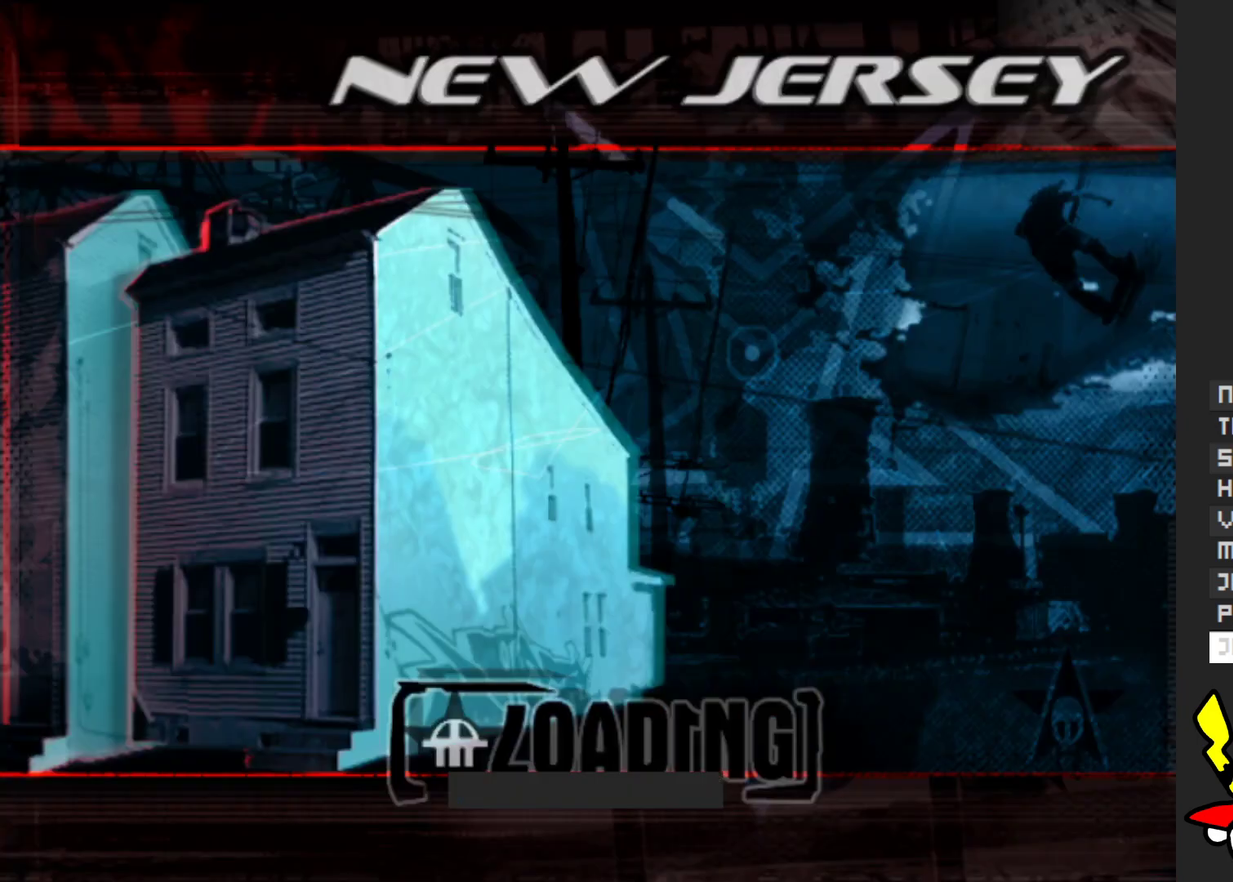
Gameplay with a controller (Xbox layout); each line is a JSON object with the inputs held at the frame after it. "events" lists button and stick changes between this image and that frame as [ms after this image, input, new state], when the widget could be followed in between. Not read: L3 R3.
{"buttons": [], "left_stick": "center", "right_stick": "center", "events": [[33, "A", "down"], [150, "A", "up"], [300, "A", "down"], [400, "A", "up"]]}
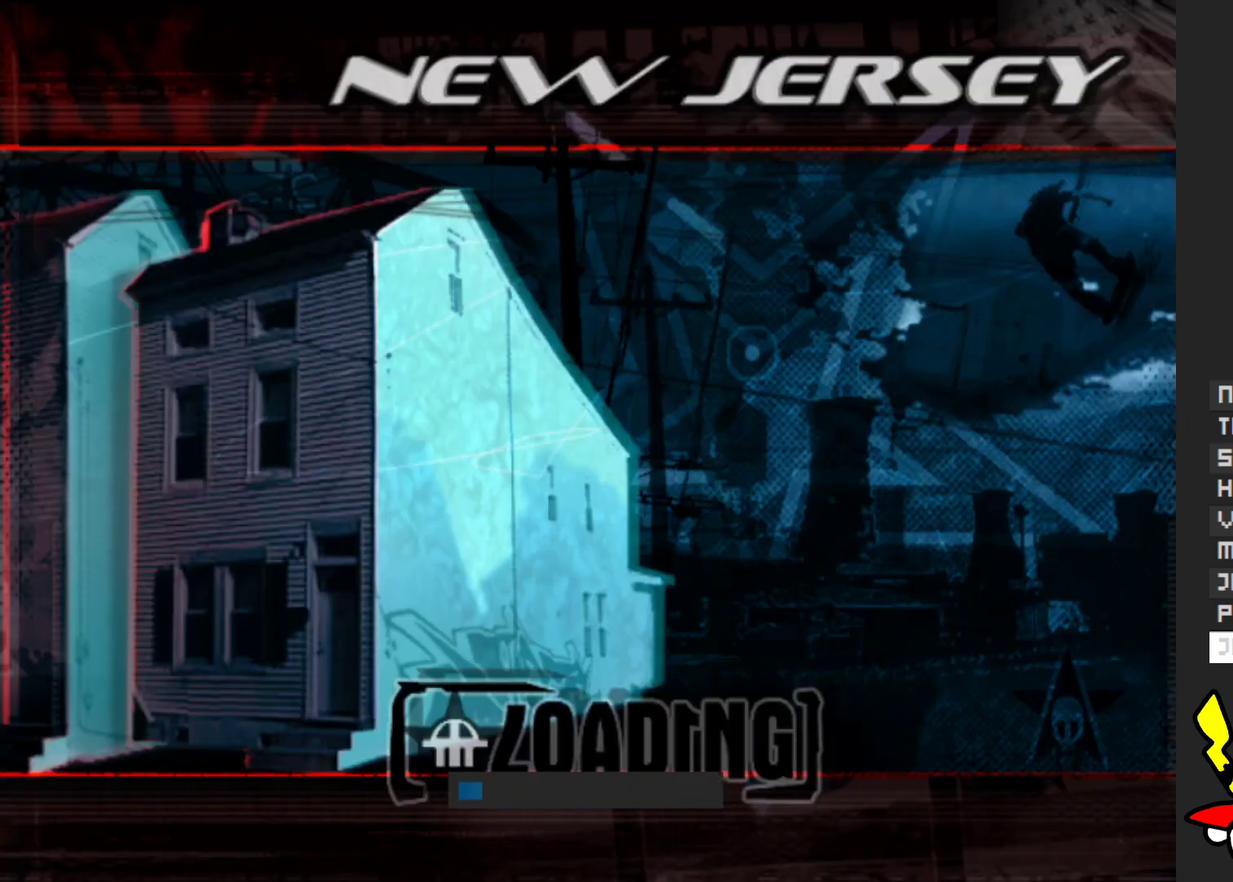
{"buttons": [], "left_stick": "center", "right_stick": "center", "events": []}
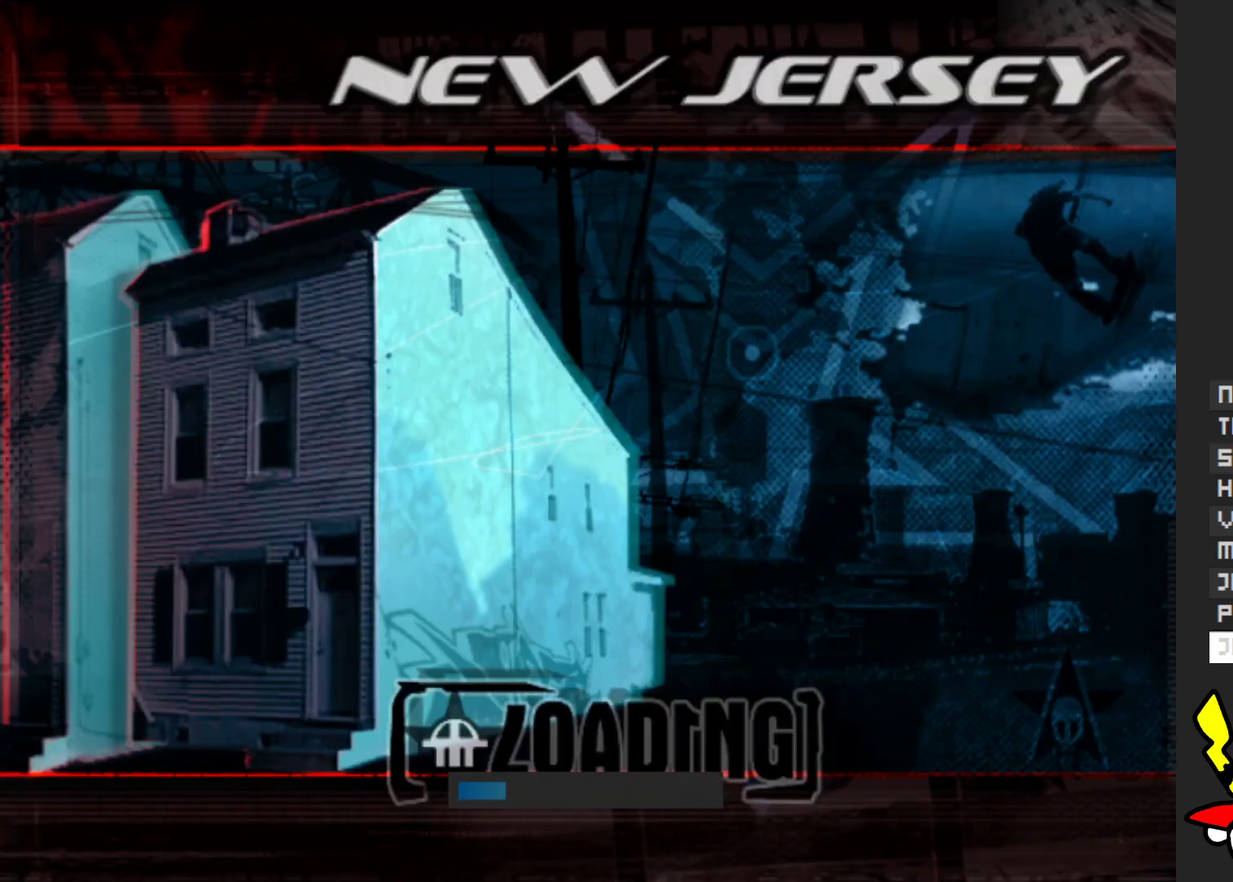
{"buttons": [], "left_stick": "center", "right_stick": "center", "events": []}
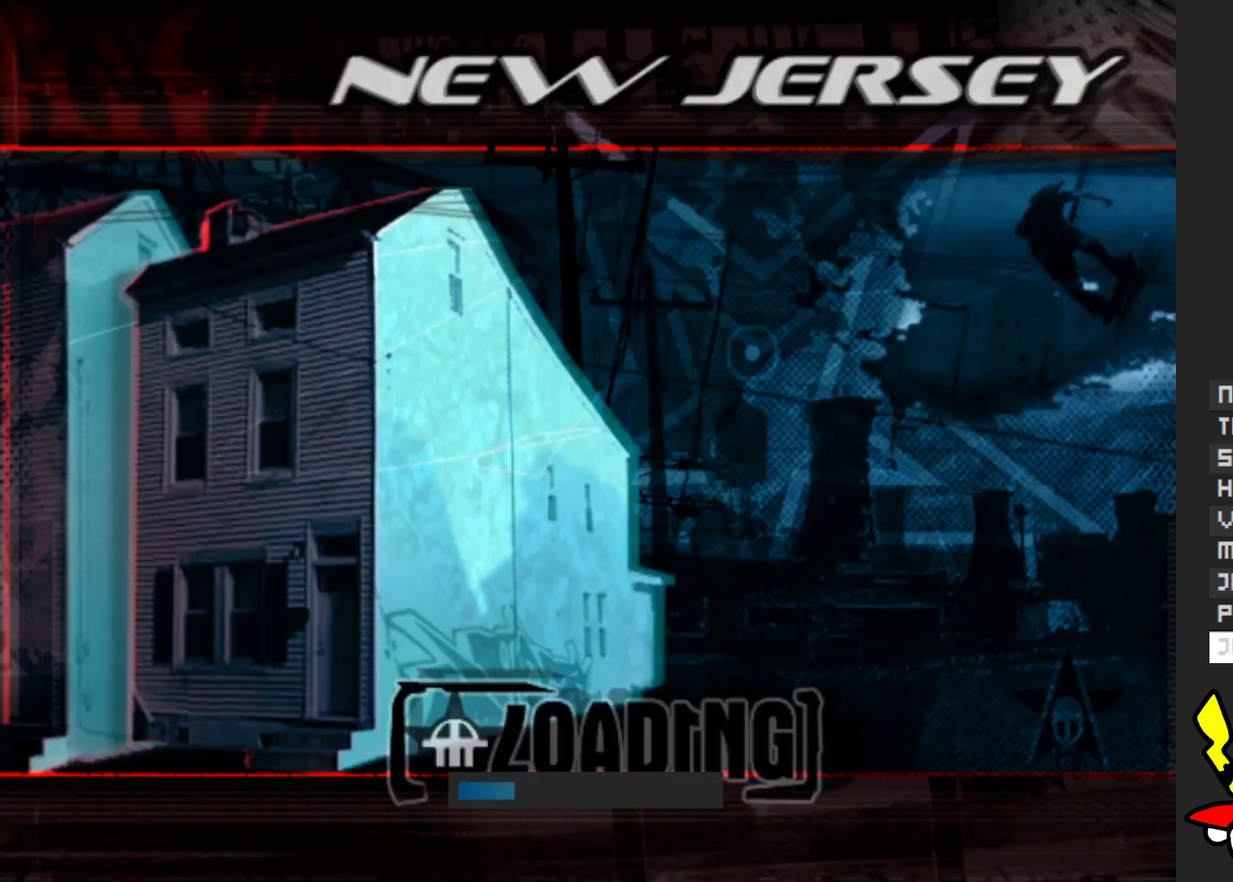
{"buttons": [], "left_stick": "center", "right_stick": "center", "events": []}
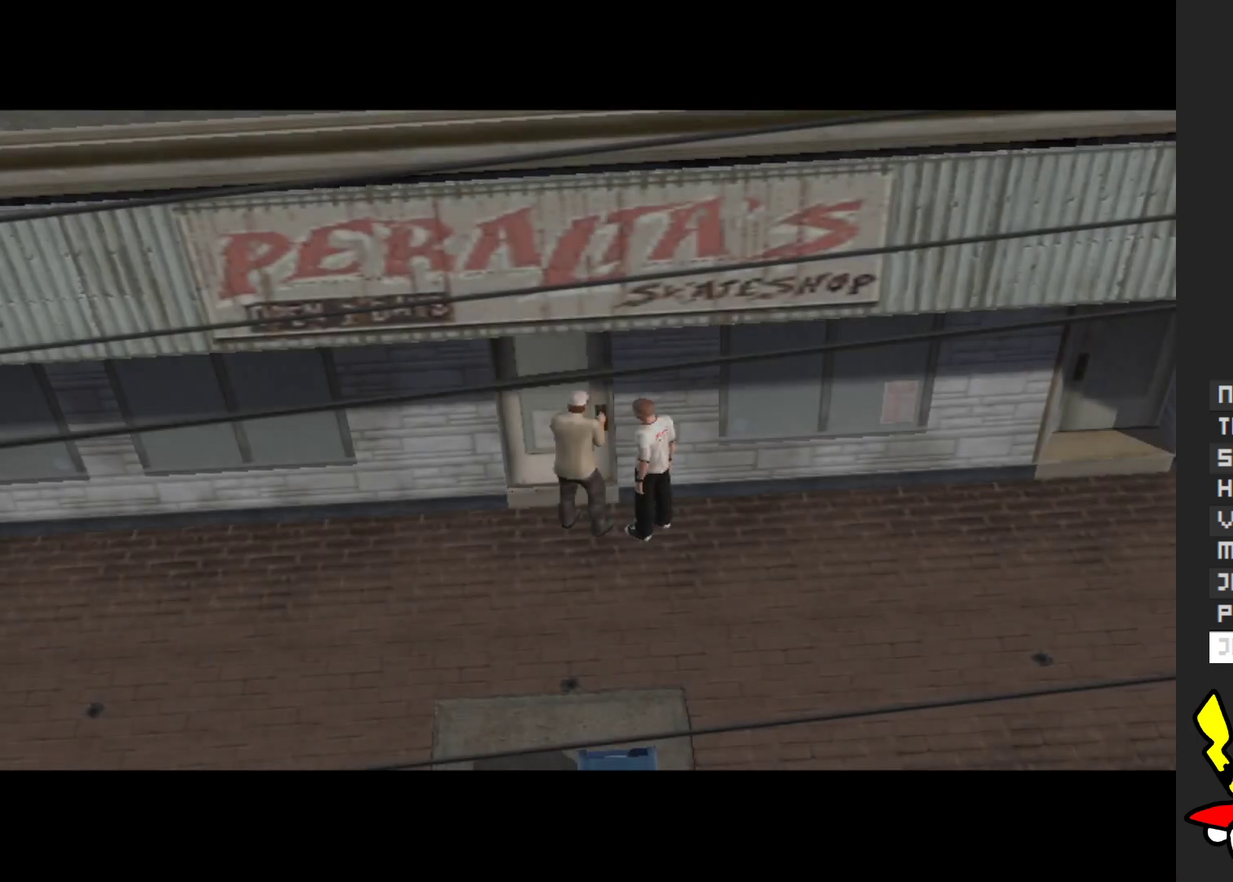
{"buttons": [], "left_stick": "center", "right_stick": "center", "events": [[50, "A", "down"], [183, "A", "up"]]}
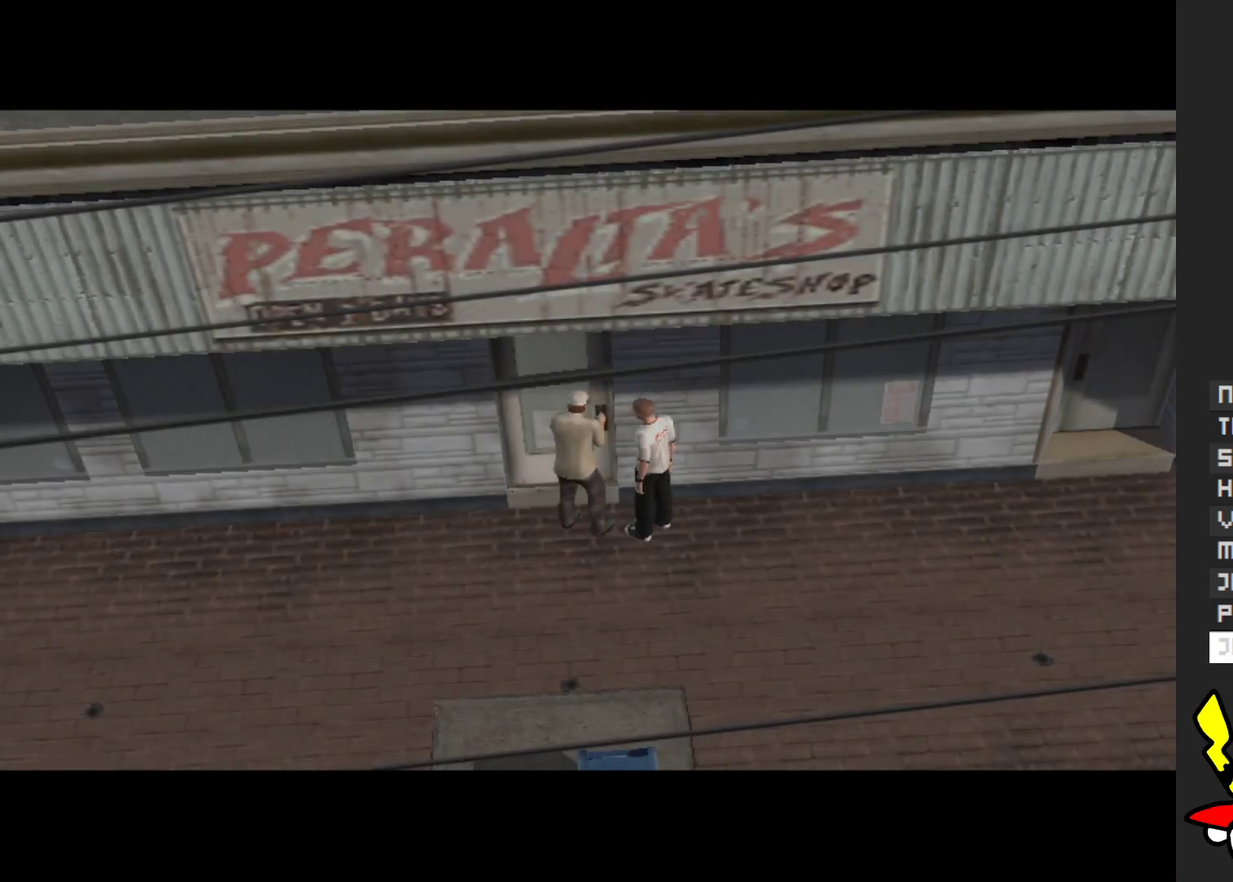
{"buttons": [], "left_stick": "center", "right_stick": "center", "events": [[100, "A", "down"], [200, "A", "up"]]}
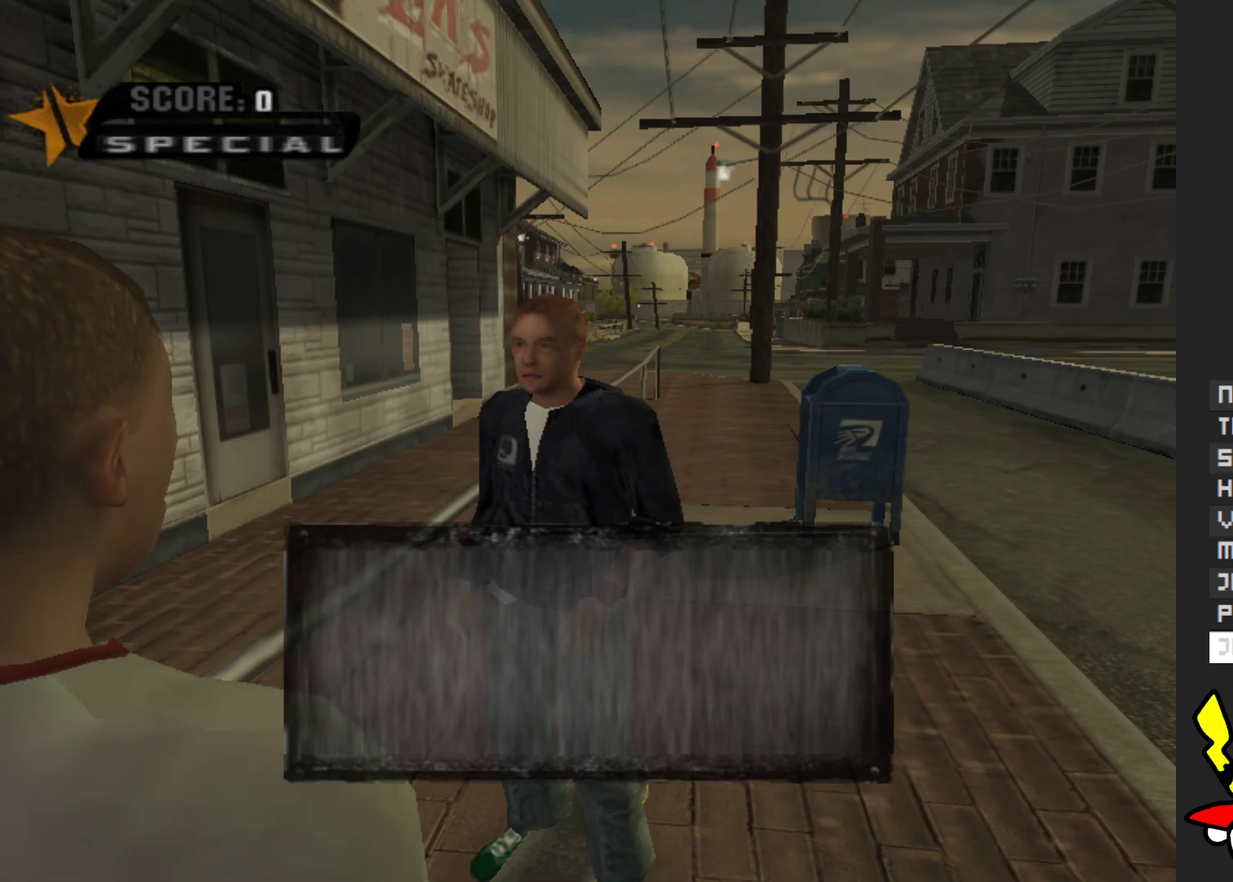
{"buttons": ["A"], "left_stick": "center", "right_stick": "center", "events": [[183, "A", "down"], [283, "A", "up"], [500, "A", "down"]]}
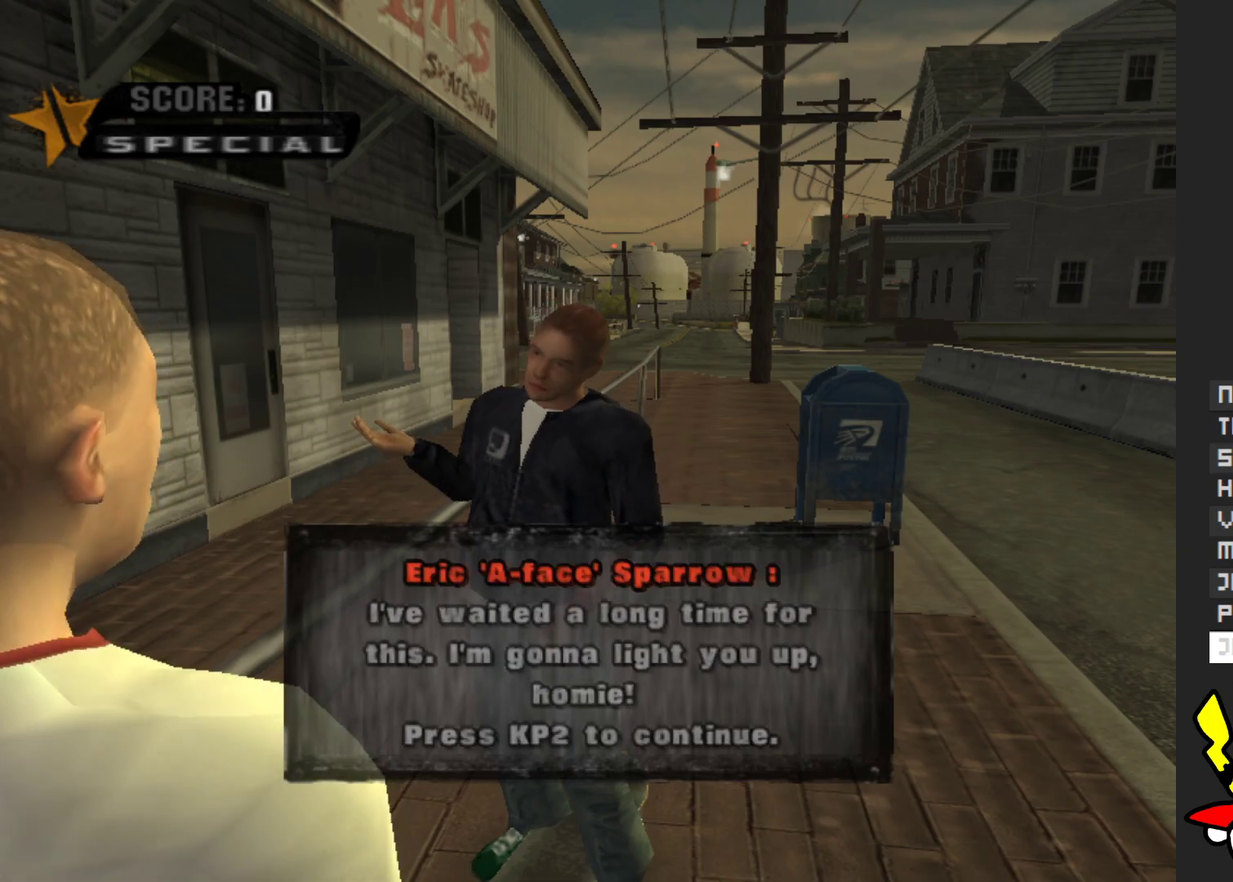
{"buttons": [], "left_stick": "center", "right_stick": "center", "events": [[83, "A", "up"], [383, "A", "down"], [500, "A", "up"]]}
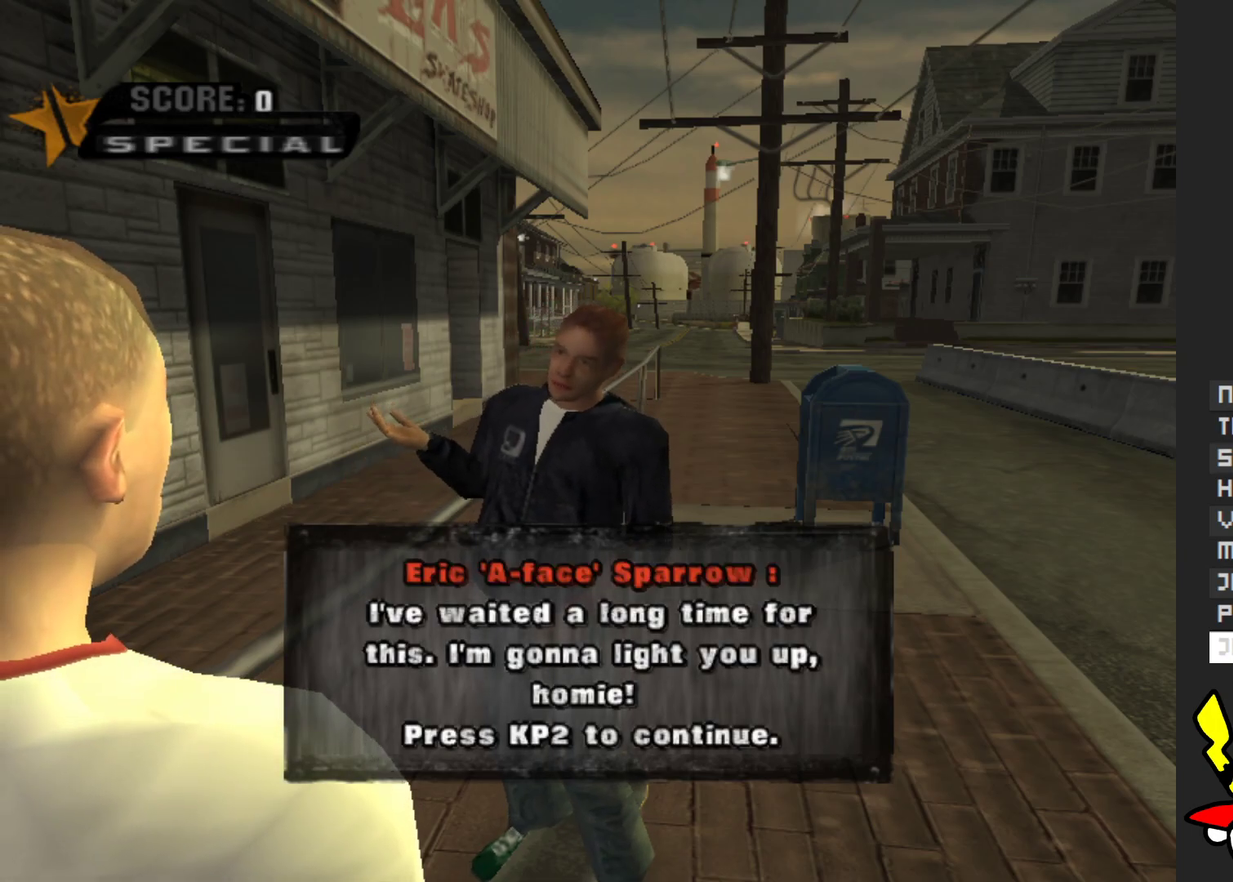
{"buttons": [], "left_stick": "center", "right_stick": "center", "events": [[217, "A", "down"], [300, "A", "up"]]}
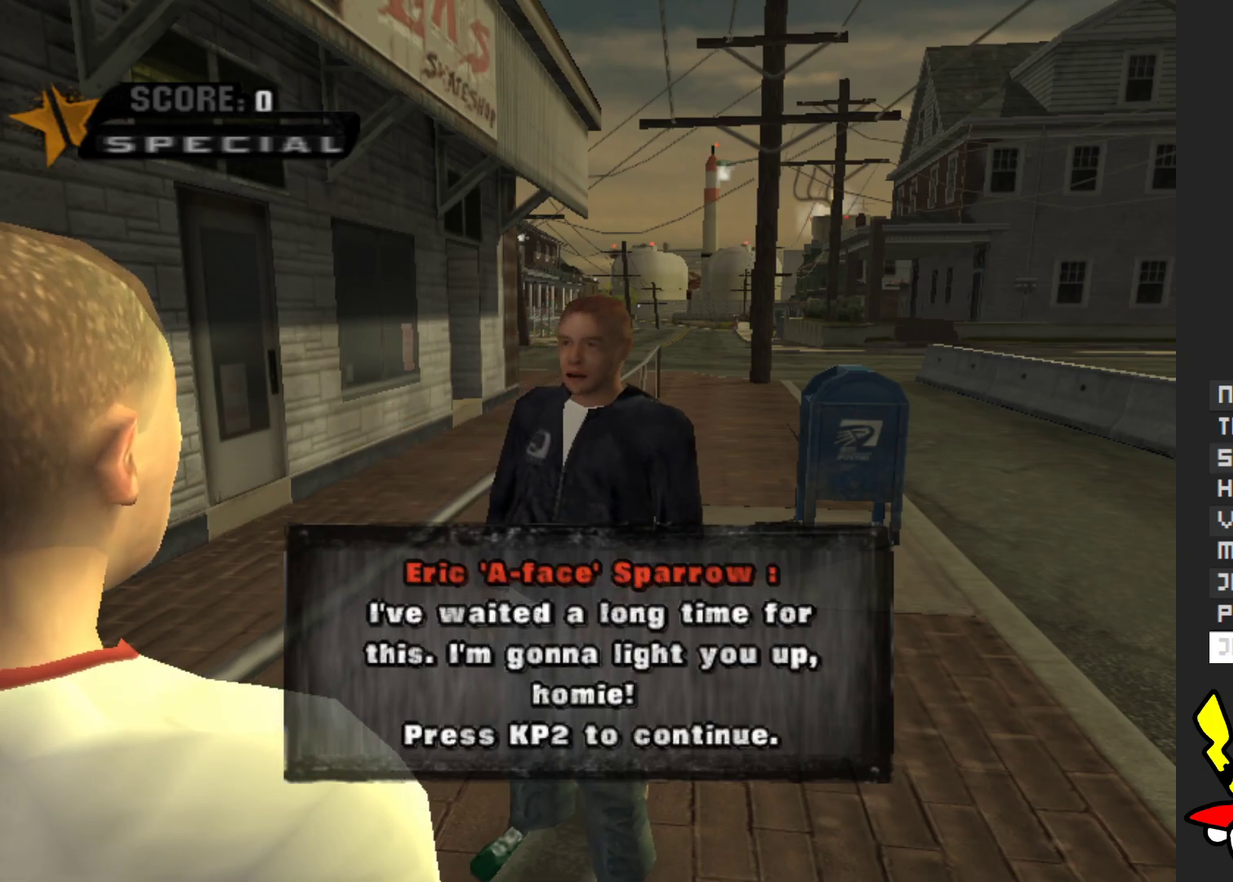
{"buttons": [], "left_stick": "center", "right_stick": "center", "events": [[33, "A", "down"], [117, "A", "up"], [350, "A", "down"], [483, "A", "up"]]}
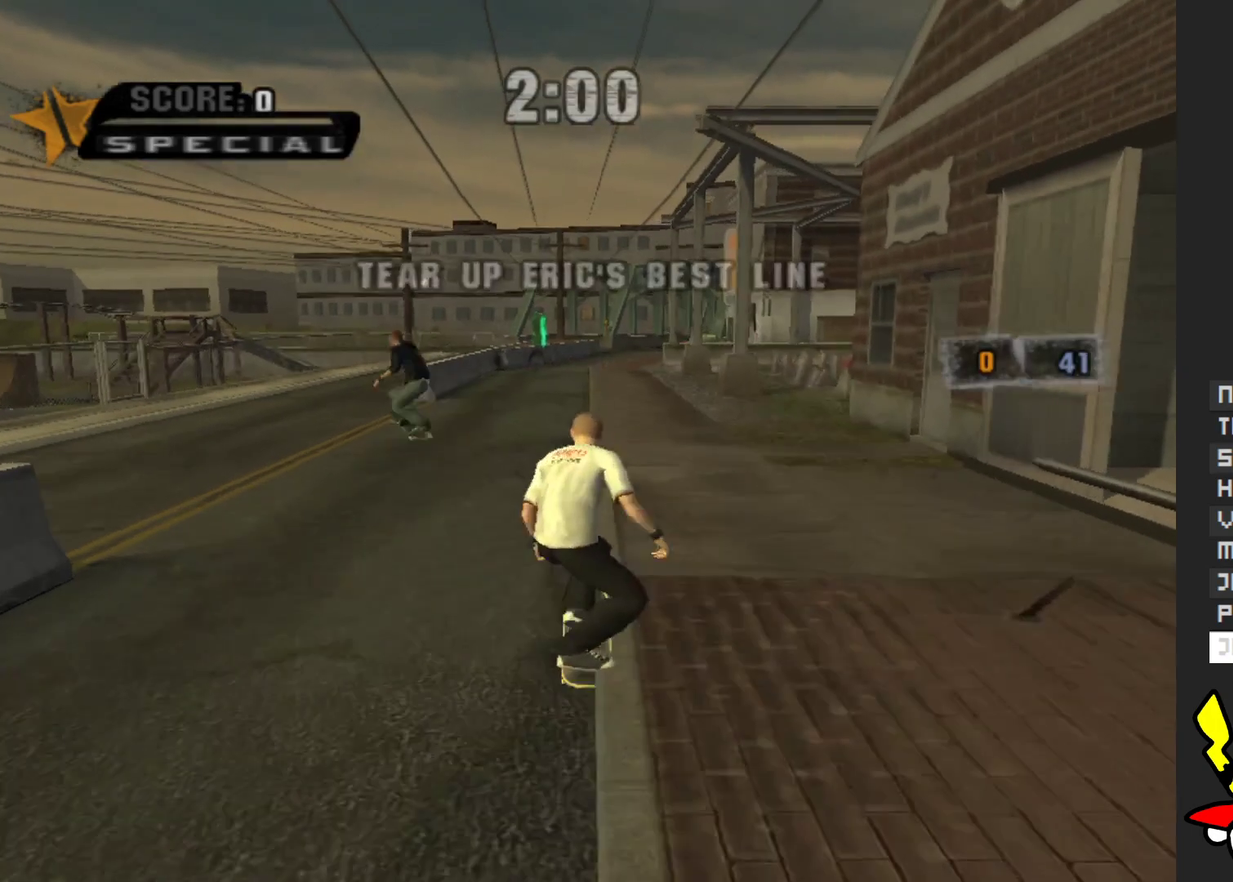
{"buttons": ["A"], "left_stick": "center", "right_stick": "center", "events": [[100, "A", "down"]]}
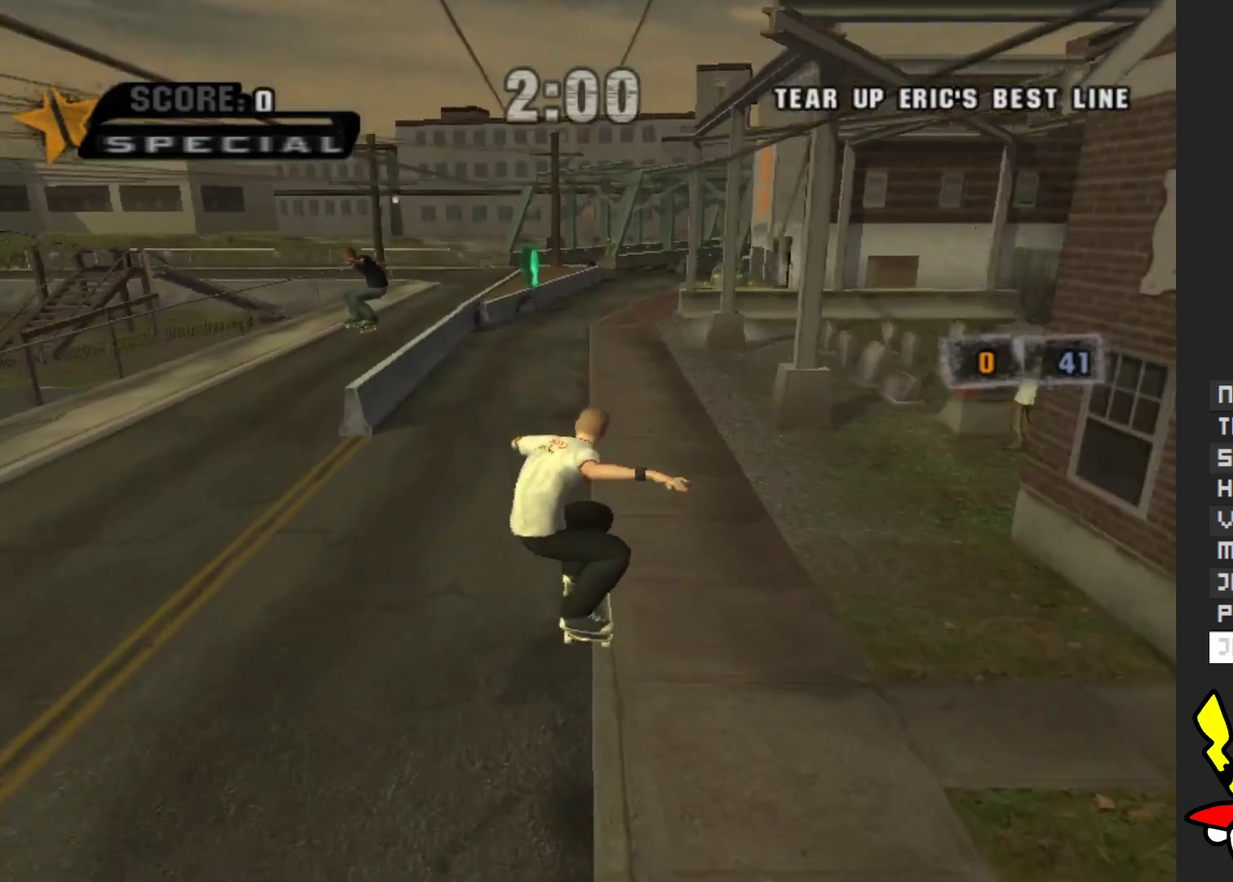
{"buttons": ["A"], "left_stick": "center", "right_stick": "center", "events": [[100, "left_stick", "left"], [233, "left_stick", "center"]]}
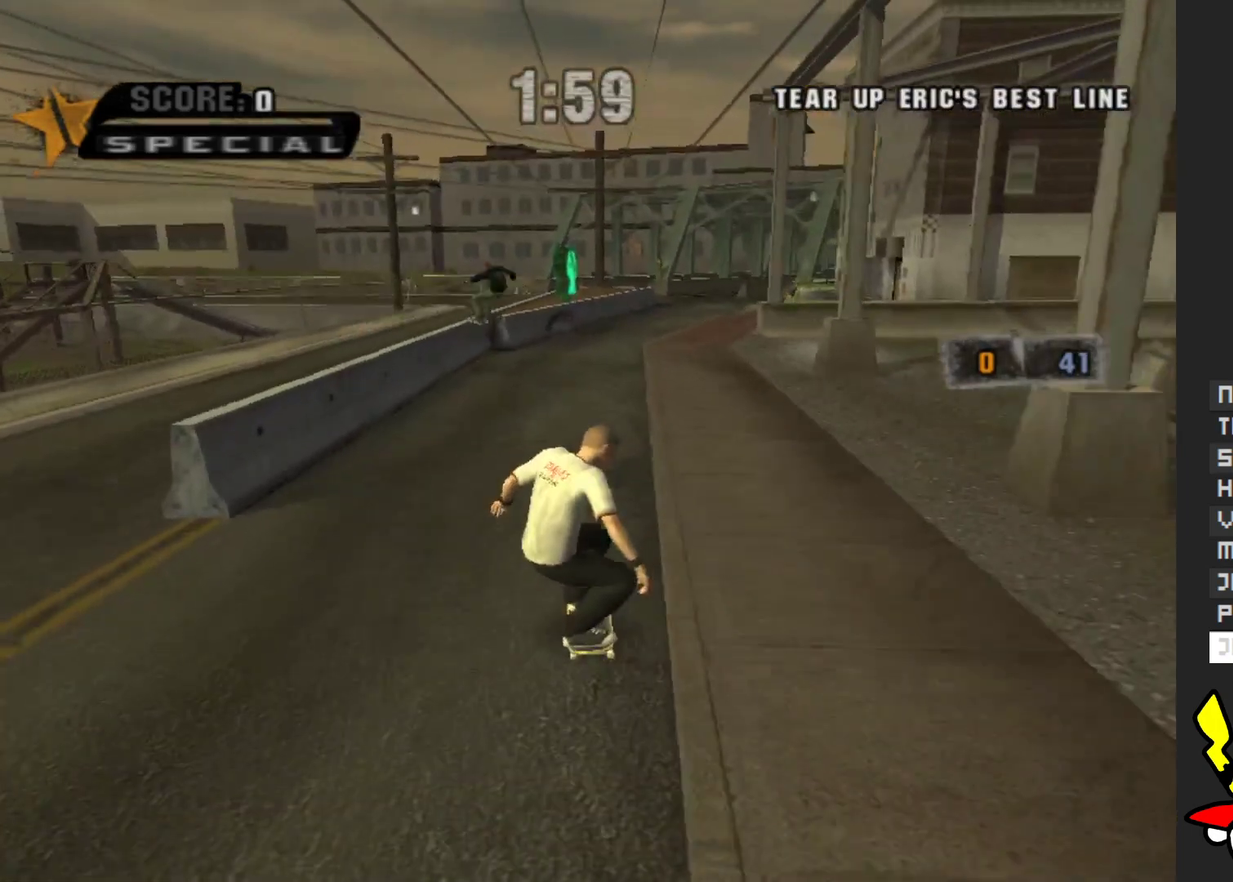
{"buttons": ["Y"], "left_stick": "center", "right_stick": "center", "events": [[50, "left_stick", "left"], [167, "left_stick", "center"], [417, "A", "up"], [417, "Y", "down"]]}
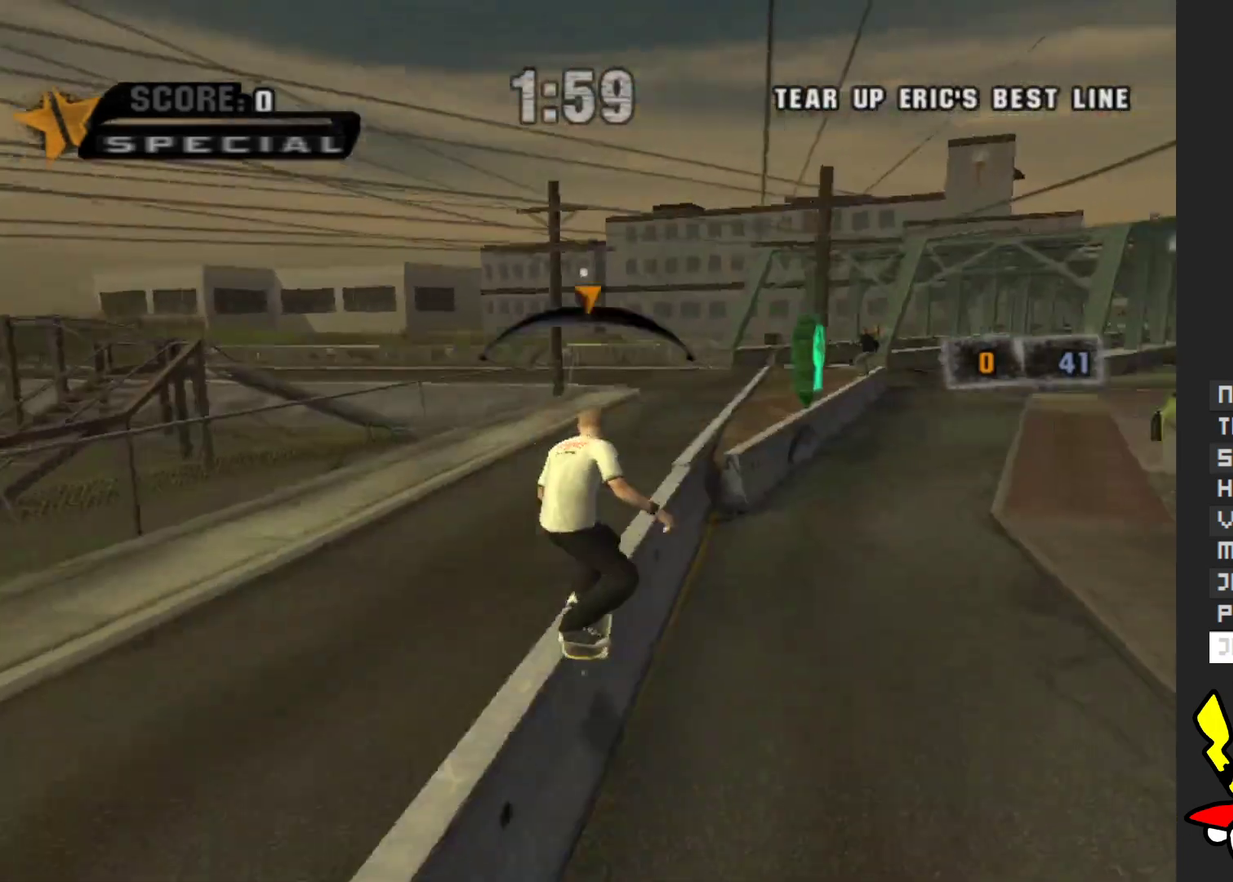
{"buttons": ["A"], "left_stick": "center", "right_stick": "center", "events": [[183, "Y", "up"], [300, "A", "down"]]}
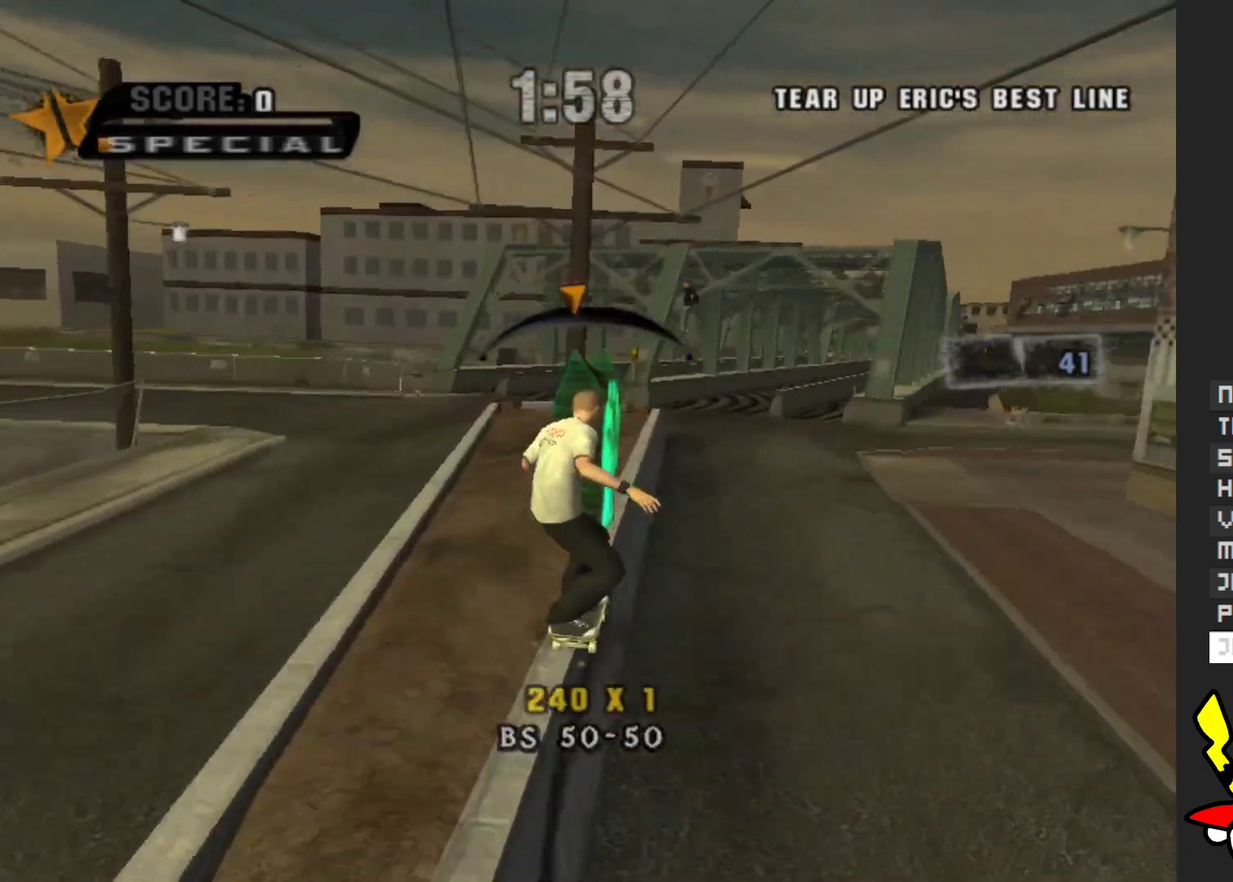
{"buttons": ["A"], "left_stick": "center", "right_stick": "center", "events": [[133, "left_stick", "right"], [217, "left_stick", "center"]]}
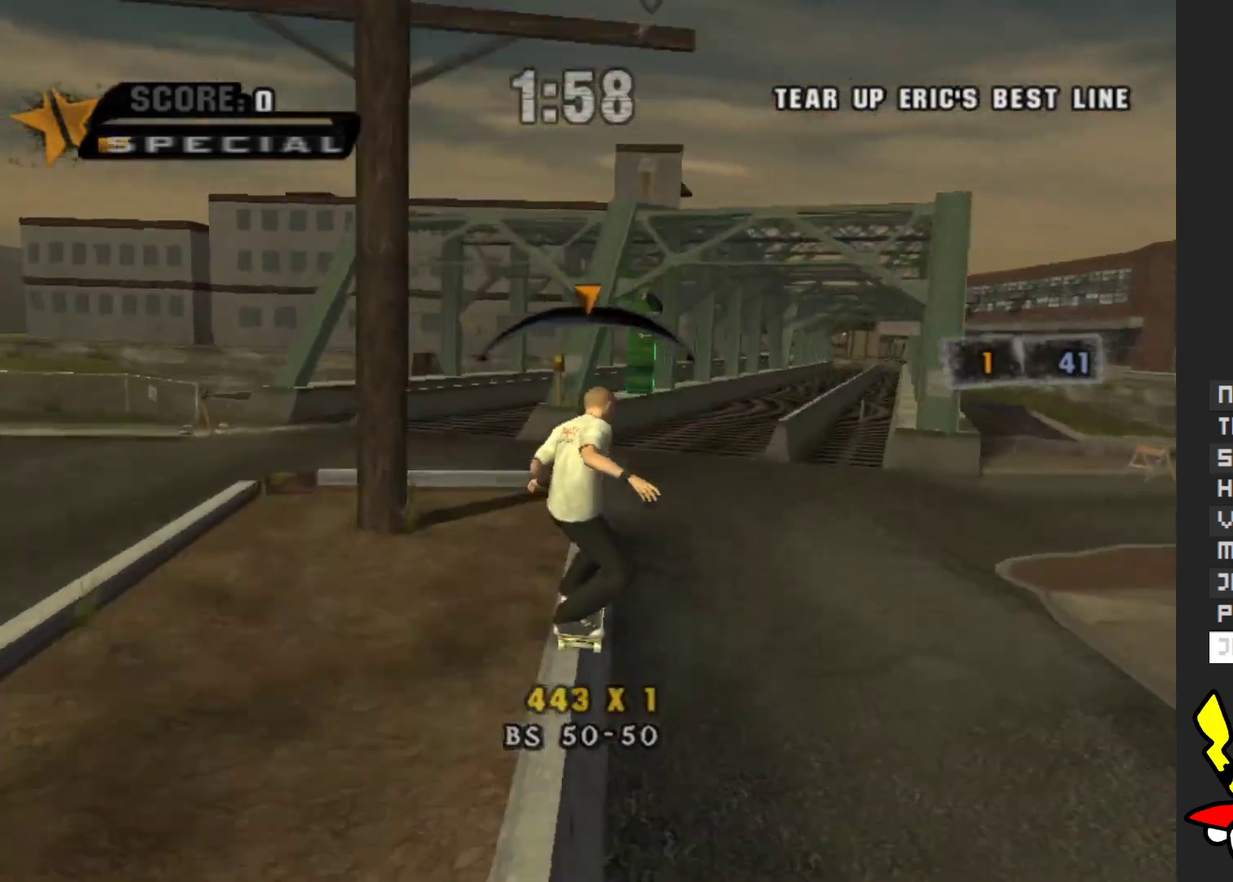
{"buttons": [], "left_stick": "up", "right_stick": "center", "events": [[183, "left_stick", "up"], [250, "A", "up"]]}
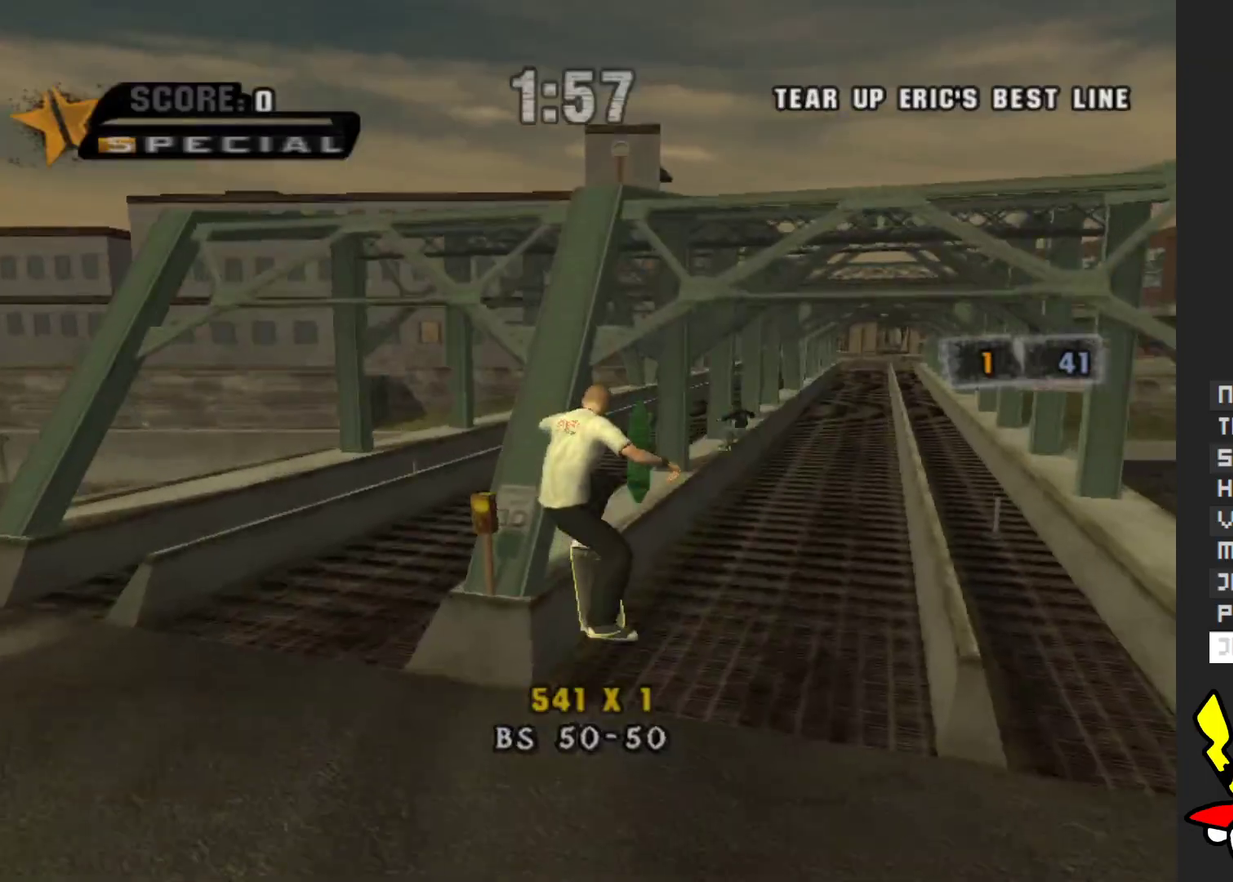
{"buttons": [], "left_stick": "up", "right_stick": "center", "events": [[283, "A", "down"], [400, "A", "up"]]}
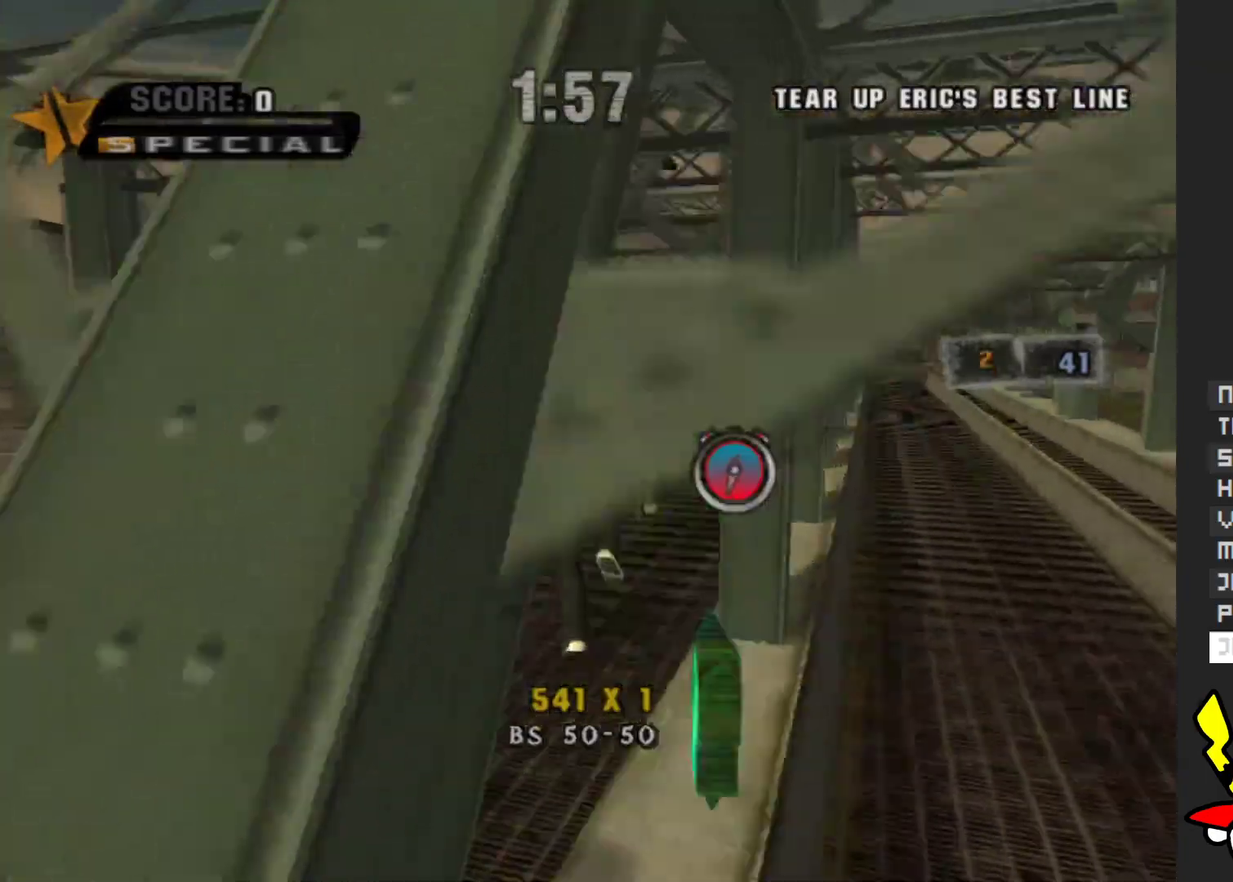
{"buttons": [], "left_stick": "up", "right_stick": "center", "events": []}
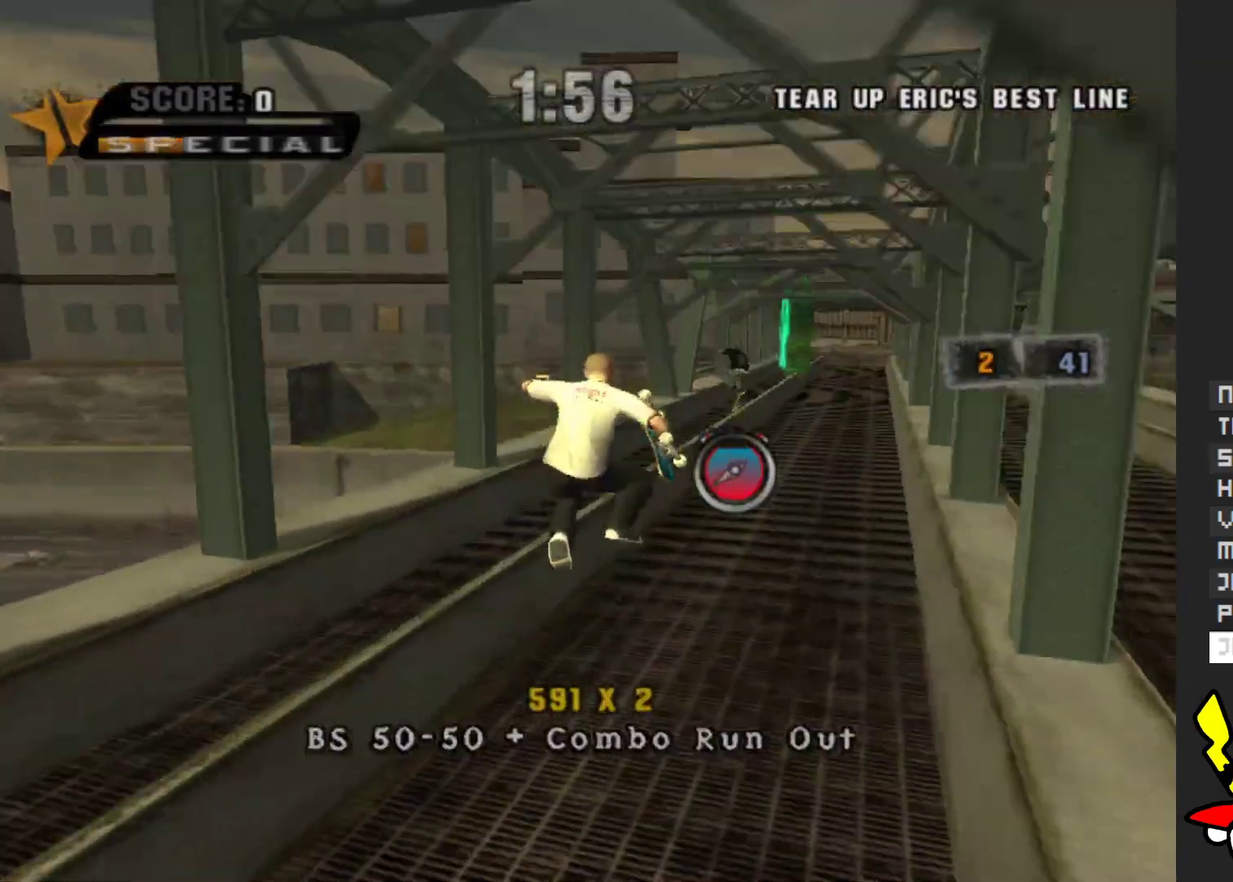
{"buttons": ["A"], "left_stick": "up", "right_stick": "center", "events": [[17, "A", "down"]]}
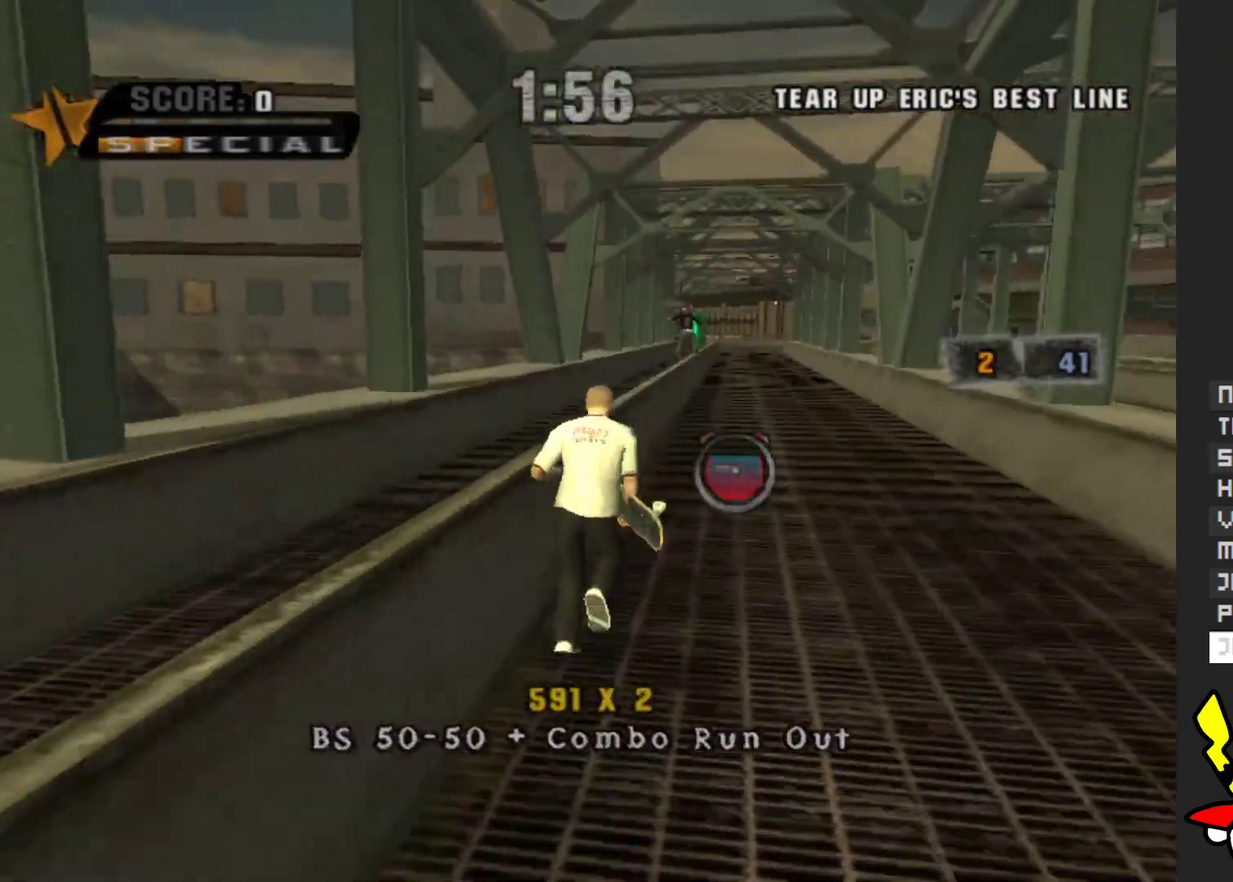
{"buttons": ["Y"], "left_stick": "center", "right_stick": "center", "events": [[183, "left_stick", "center"], [300, "left_stick", "left"], [433, "left_stick", "center"], [450, "A", "up"], [483, "Y", "down"]]}
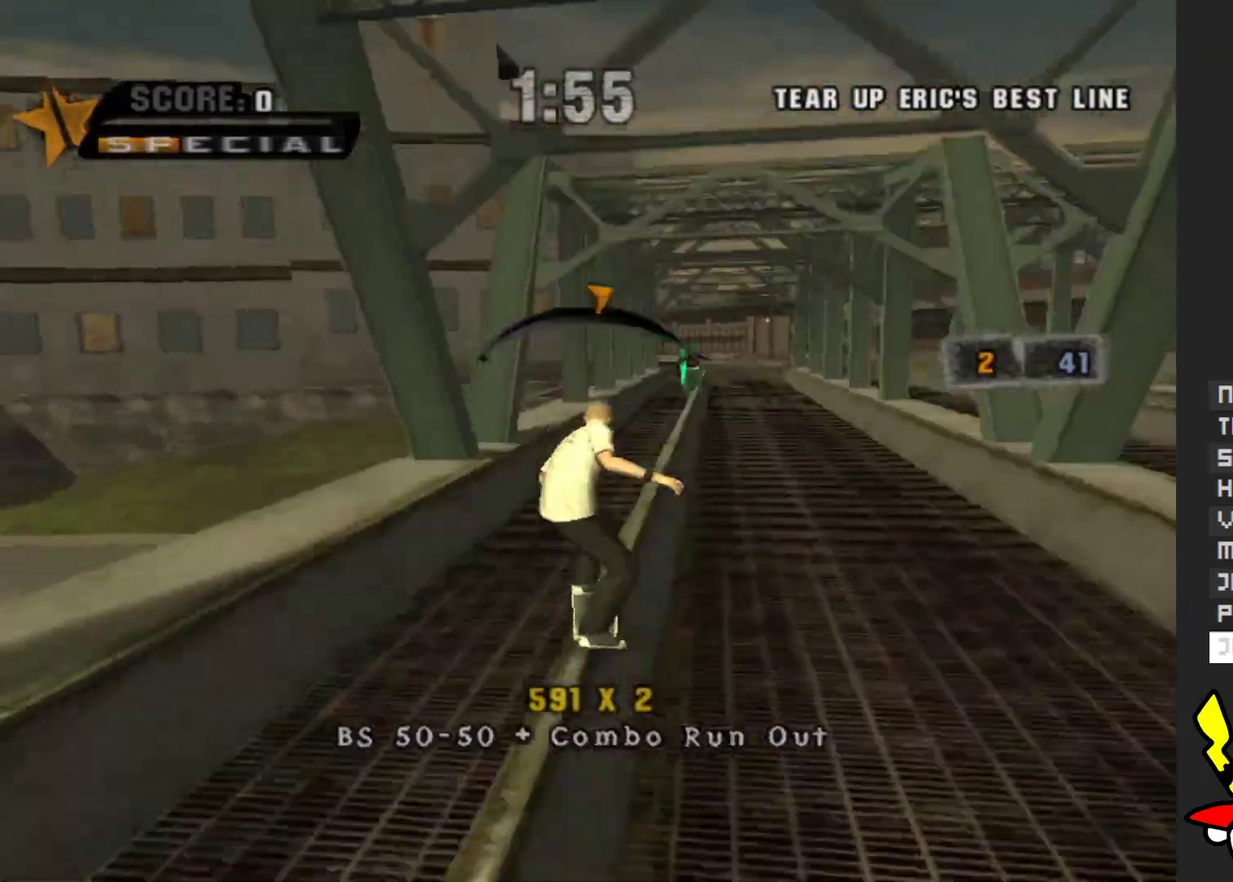
{"buttons": [], "left_stick": "up", "right_stick": "center", "events": [[133, "Y", "up"], [233, "A", "down"], [250, "left_stick", "down"], [333, "X", "down"], [367, "A", "up"], [433, "X", "up"], [450, "left_stick", "up"]]}